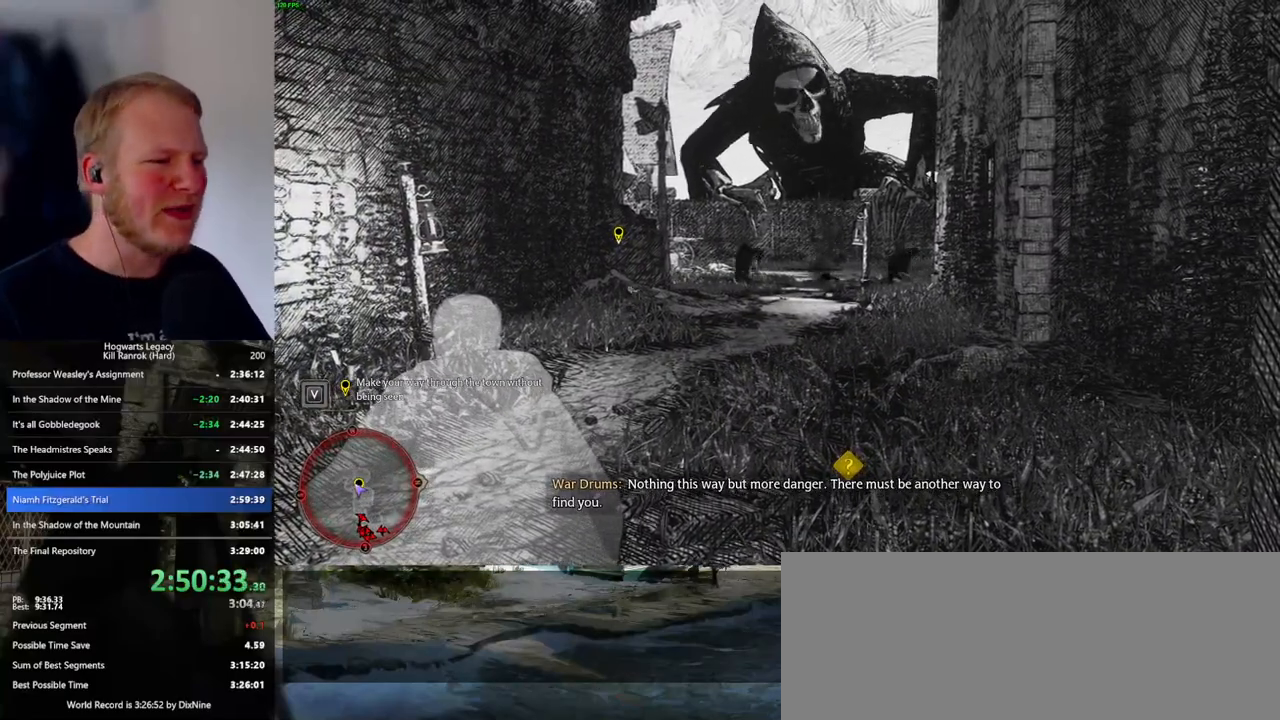
Gameplay with keyboard and mouse; each line is a JSON object with the keys and mouse buttons held at the frame after it. "events" lists presses ("down") and releases ("up") of ".", "/", "0", "1", "2", "3", "4", "5", "6", "7", "8", "9", "a", "alt_l", "alt_r", "b", "backslash", "backspace", "c", "caps_lock", "comma", "ctrl_l", "ctrl_r", "d", "e", "equals", "escape", "f", "f1", "f10", "f11", "f12", "f2", "f3", "f4", "f5", "f6", "f7", "f8", "f9", "g", "h", "i", "j", "k", "l", "lbracket", "m", "minus", "n", "o", "p", "q", "quote", "r", "rbracket", "return", "s", "semicolon", "shift_l", "shift_r", "space", "super_l", "super_r", "t", "tab", "tilde", "u", "v", "w", "x", "y", "z", "mouse_left", "mouse_wheel", "mouse_right", "mouse_mb4" and "mouse_mb5" between this image and that frame as [ms after this image, input, new state], when the widget could be followed in between. "mouse_left", "mouse_wheel", "mouse_right", "mouse_mb4", "mouse_mb5" = the "left", "wheel", "right", "mb4", "mb5" buttons of the "mouse" list. No other keys are recorded. "wheel" means that the mouse wheel is clicked or scrolled. Mouse movement is not recorded.
{"keys": ["s"], "mouse": [], "events": []}
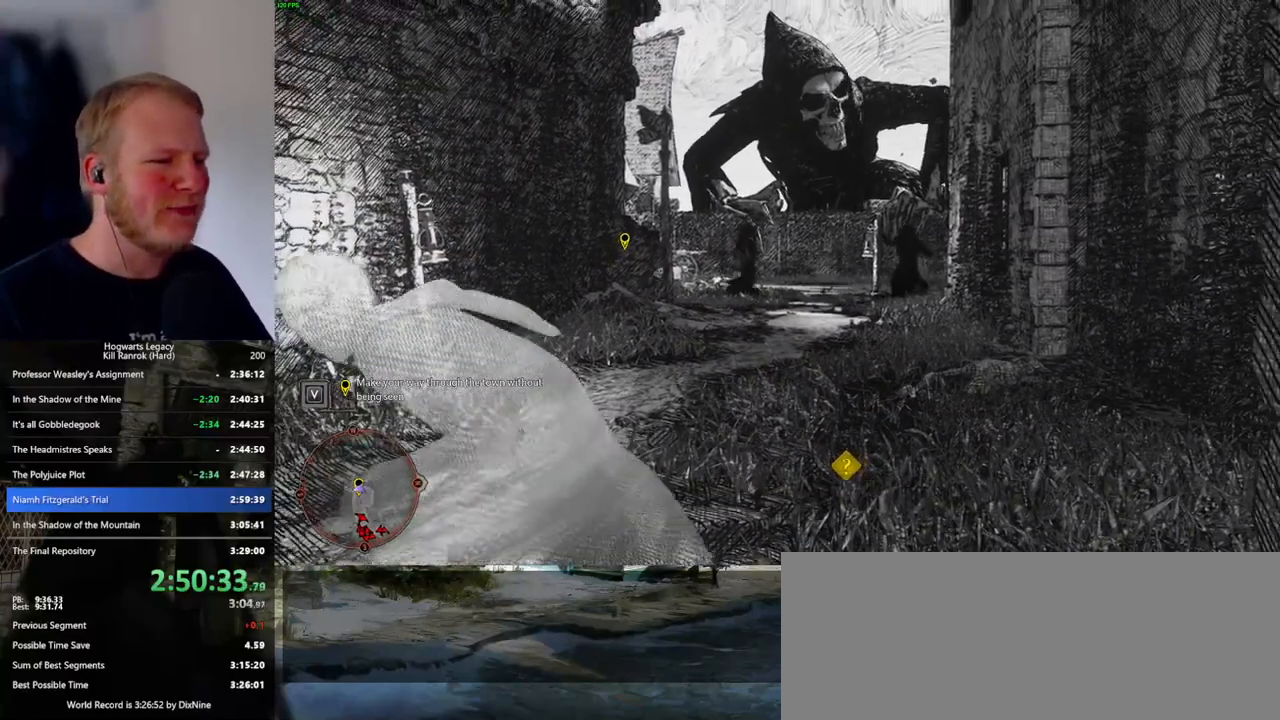
{"keys": ["s", "space"], "mouse": [], "events": [[117, "space", "down"]]}
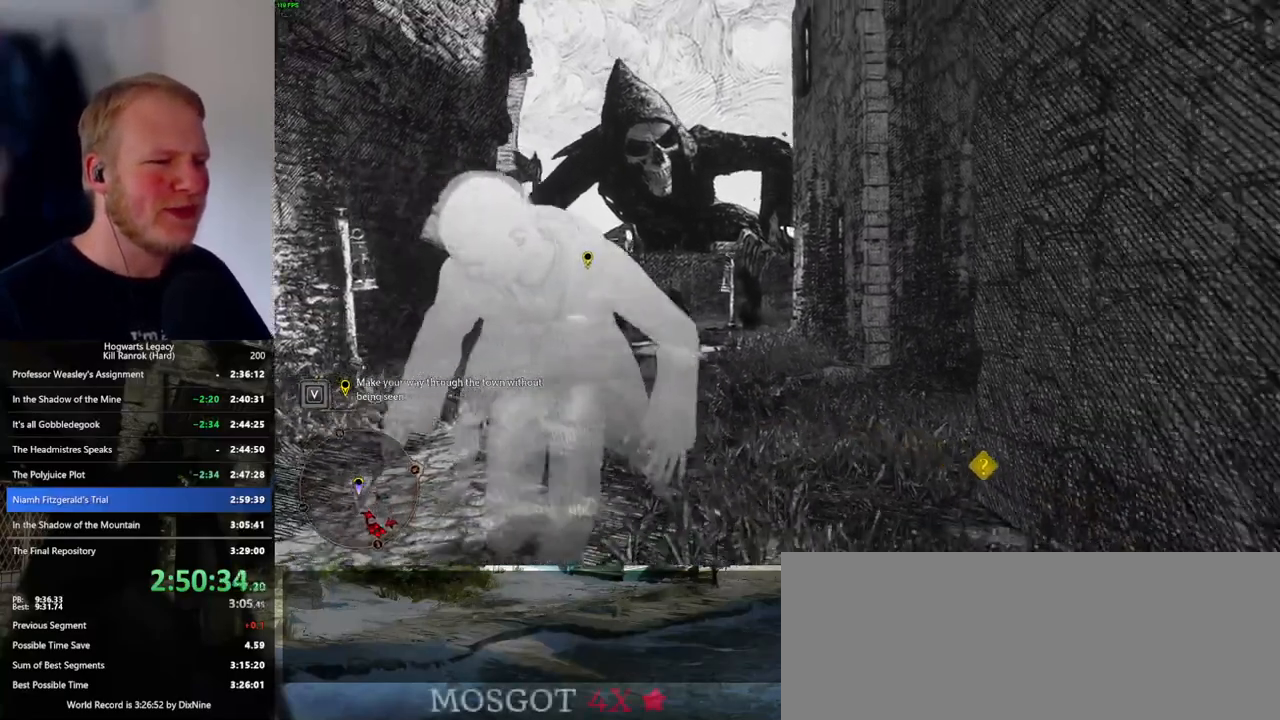
{"keys": ["d", "s", "space"], "mouse": [], "events": [[150, "space", "up"], [300, "space", "down"], [417, "d", "down"]]}
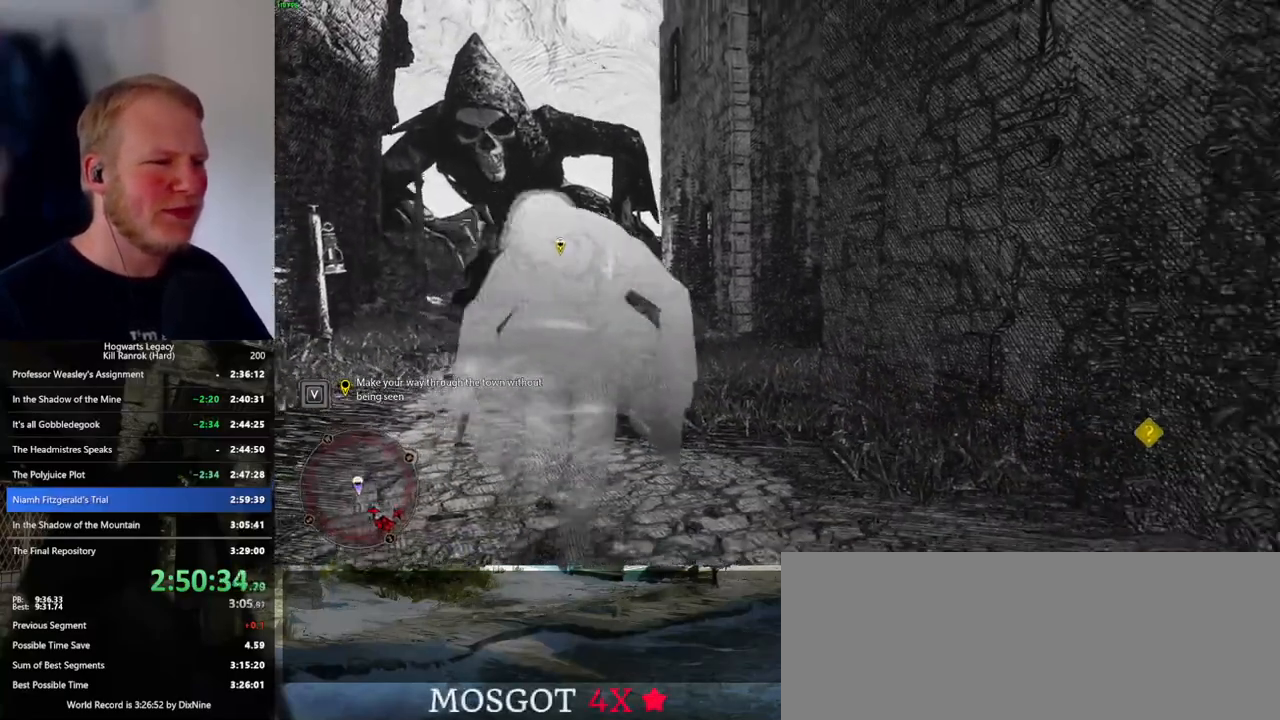
{"keys": ["d", "shift_l", "w"], "mouse": [], "events": [[67, "space", "up"], [267, "s", "up"], [350, "w", "down"], [483, "shift_l", "down"]]}
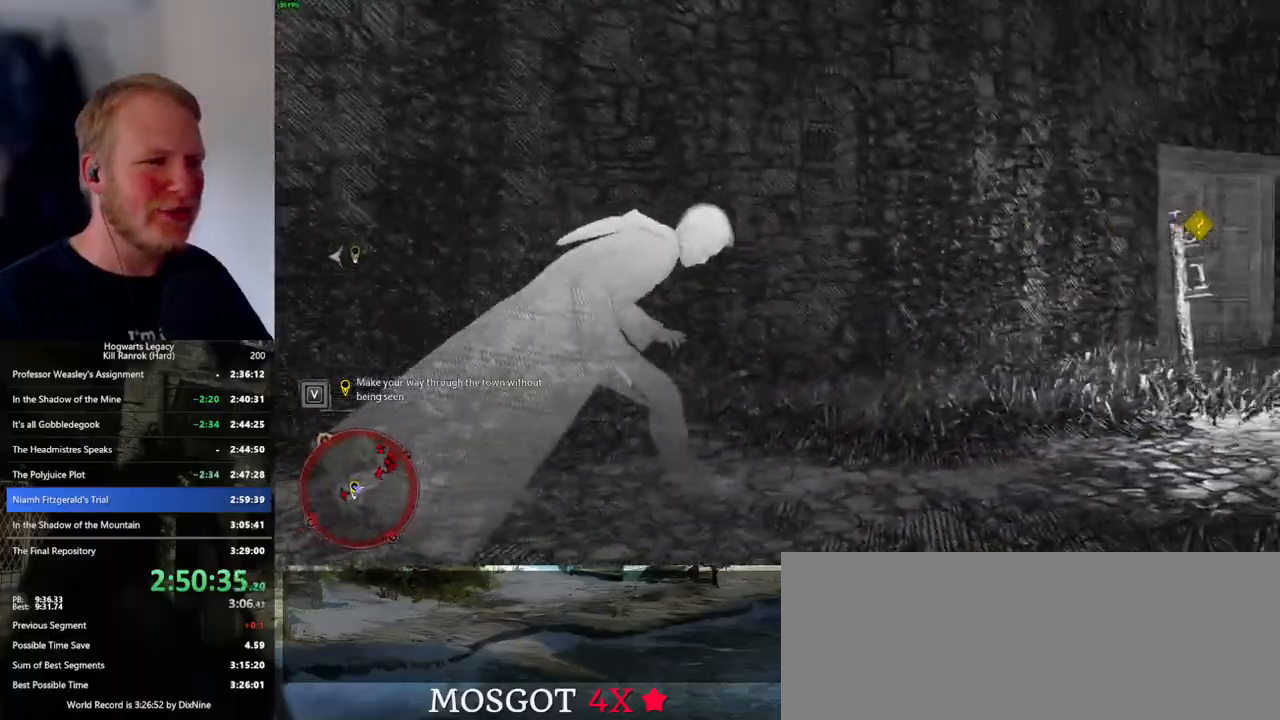
{"keys": ["d", "w"], "mouse": [], "events": [[117, "shift_l", "up"], [150, "space", "down"], [267, "space", "up"]]}
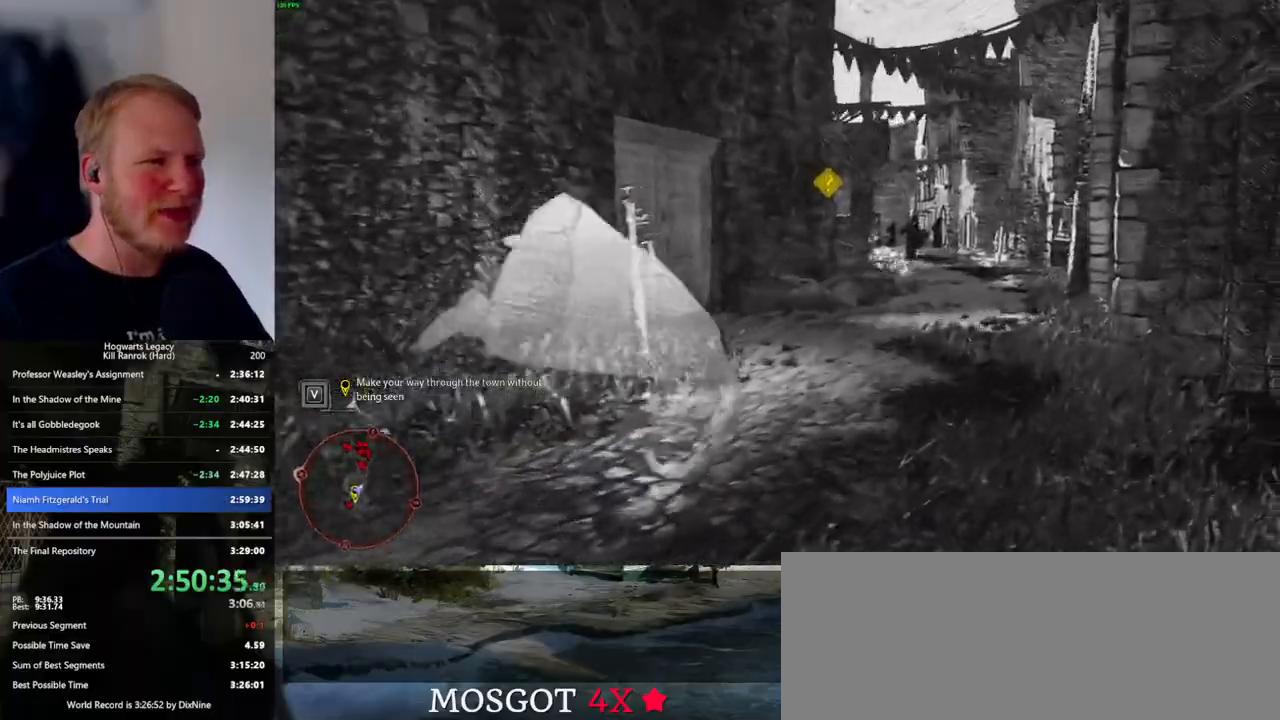
{"keys": ["d", "w"], "mouse": [], "events": [[50, "d", "up"], [483, "d", "down"]]}
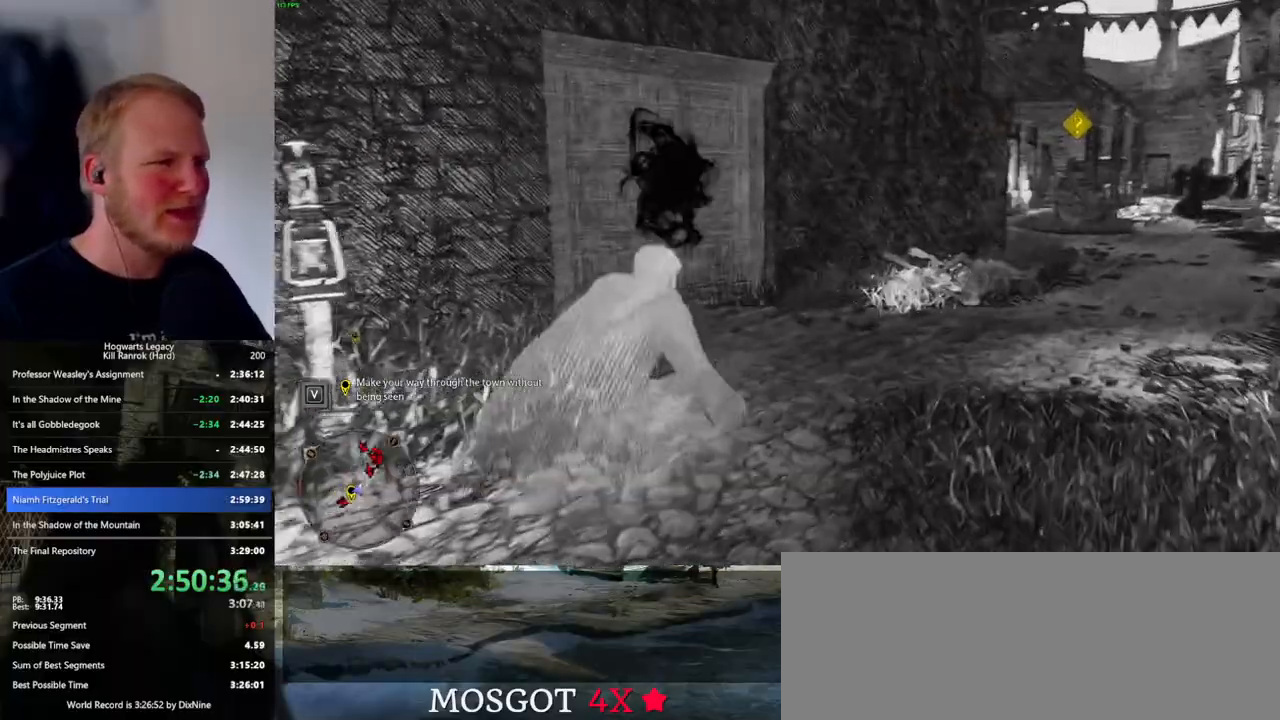
{"keys": ["space", "w"], "mouse": [], "events": [[100, "d", "up"], [417, "space", "down"]]}
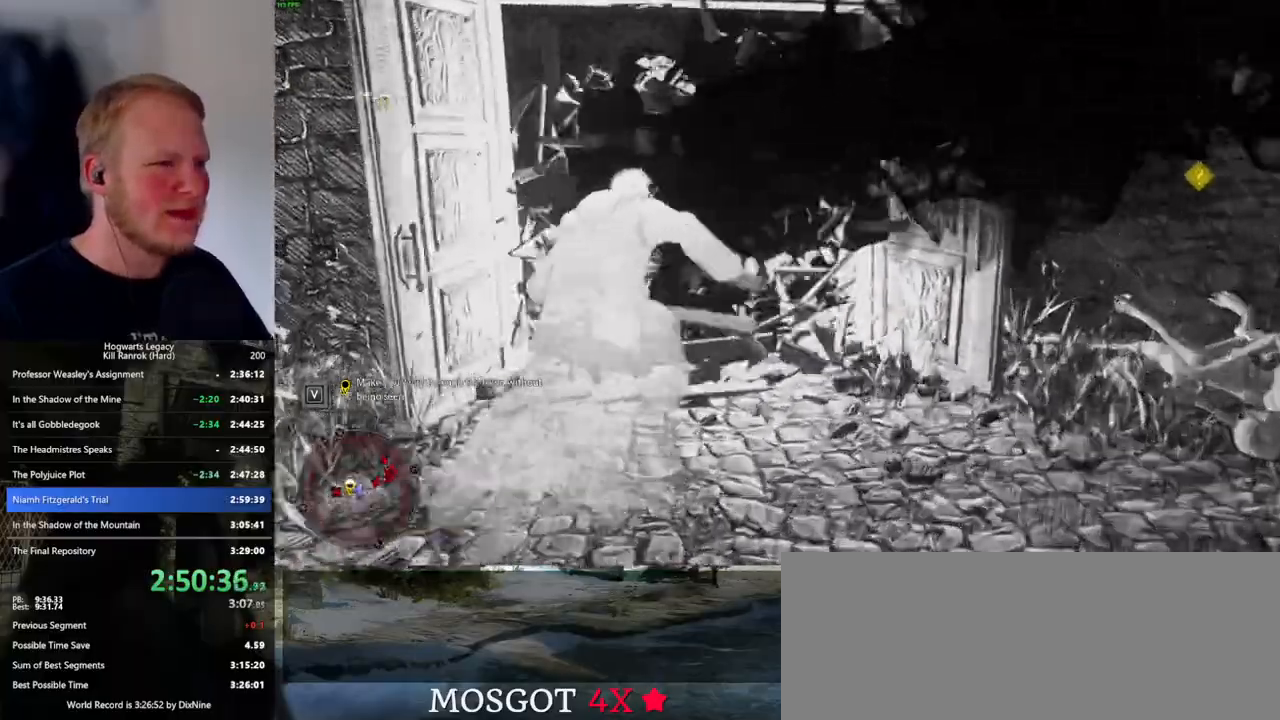
{"keys": ["w"], "mouse": [], "events": [[400, "space", "up"]]}
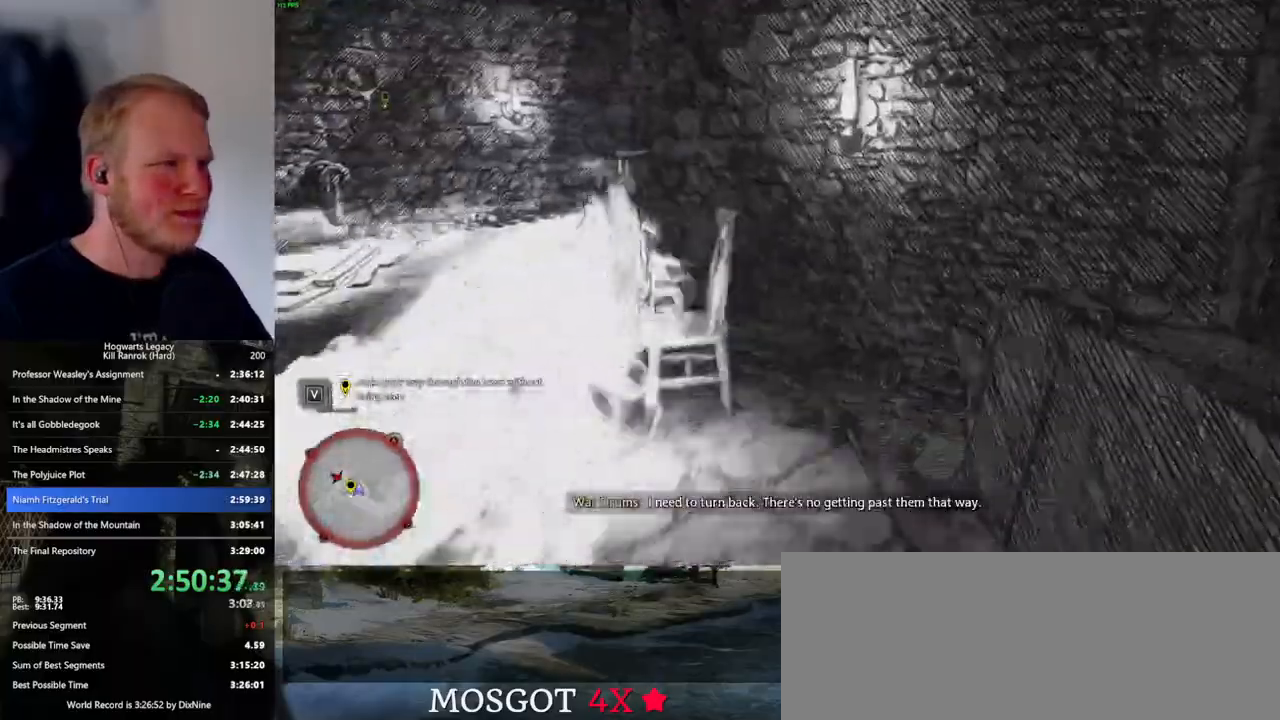
{"keys": ["a", "w"], "mouse": [], "events": [[300, "a", "down"]]}
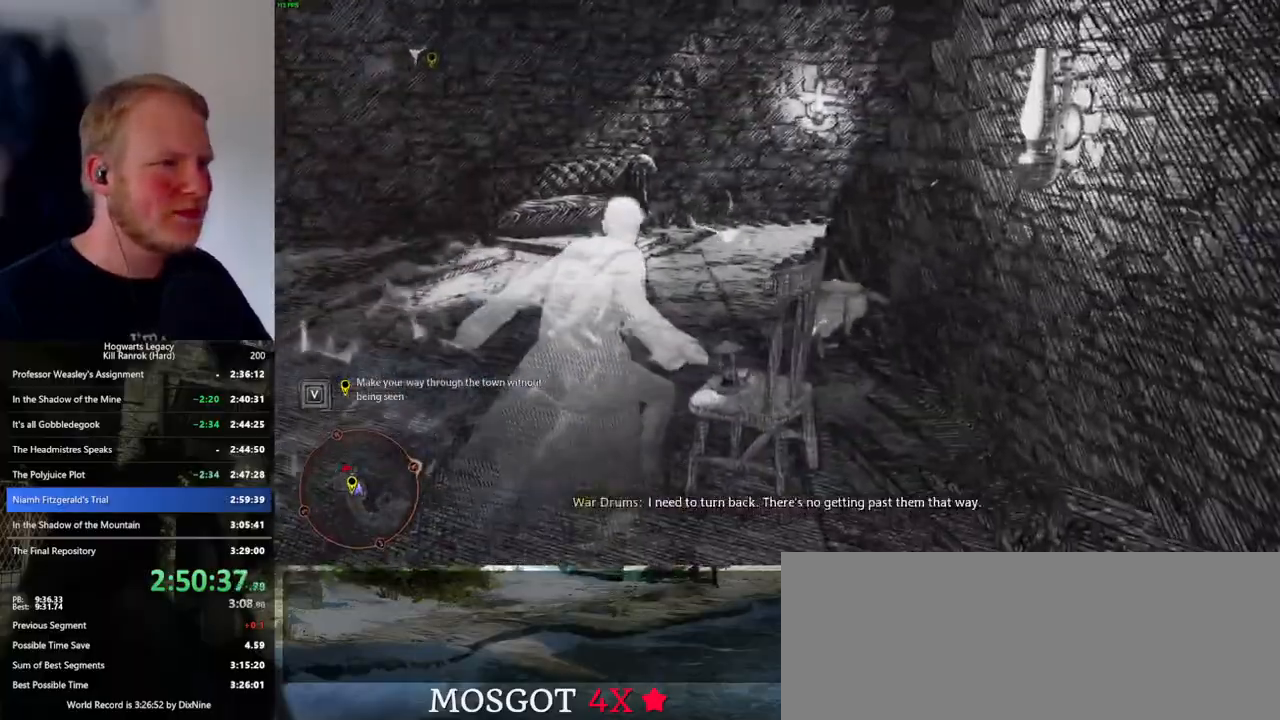
{"keys": ["space", "w"], "mouse": [], "events": [[33, "a", "up"], [83, "space", "down"]]}
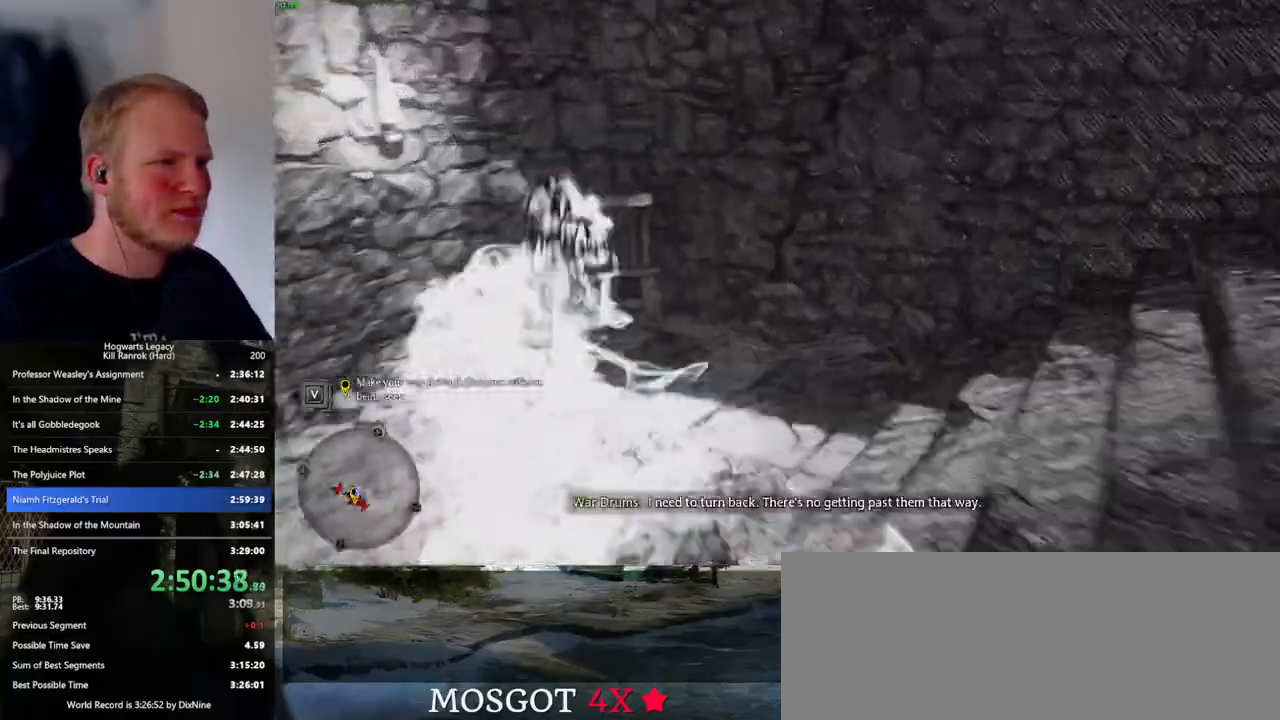
{"keys": ["w"], "mouse": [], "events": [[150, "space", "up"]]}
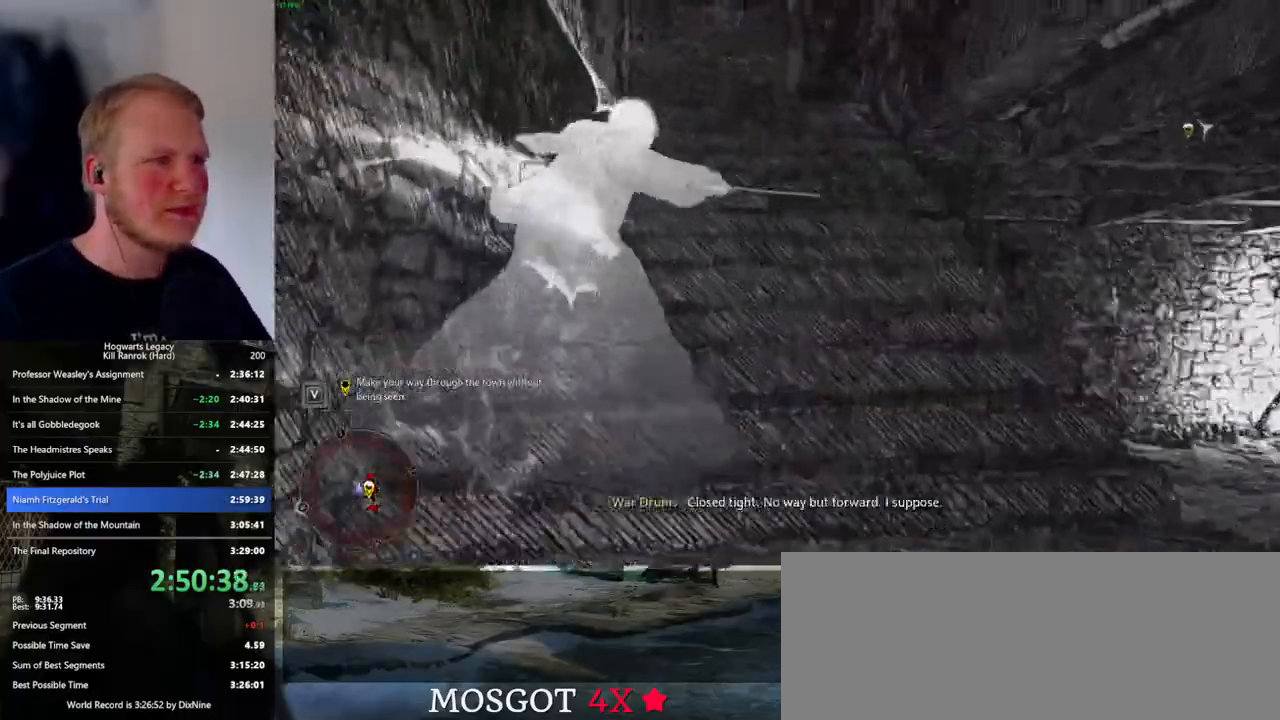
{"keys": ["space", "w"], "mouse": [], "events": [[167, "space", "down"]]}
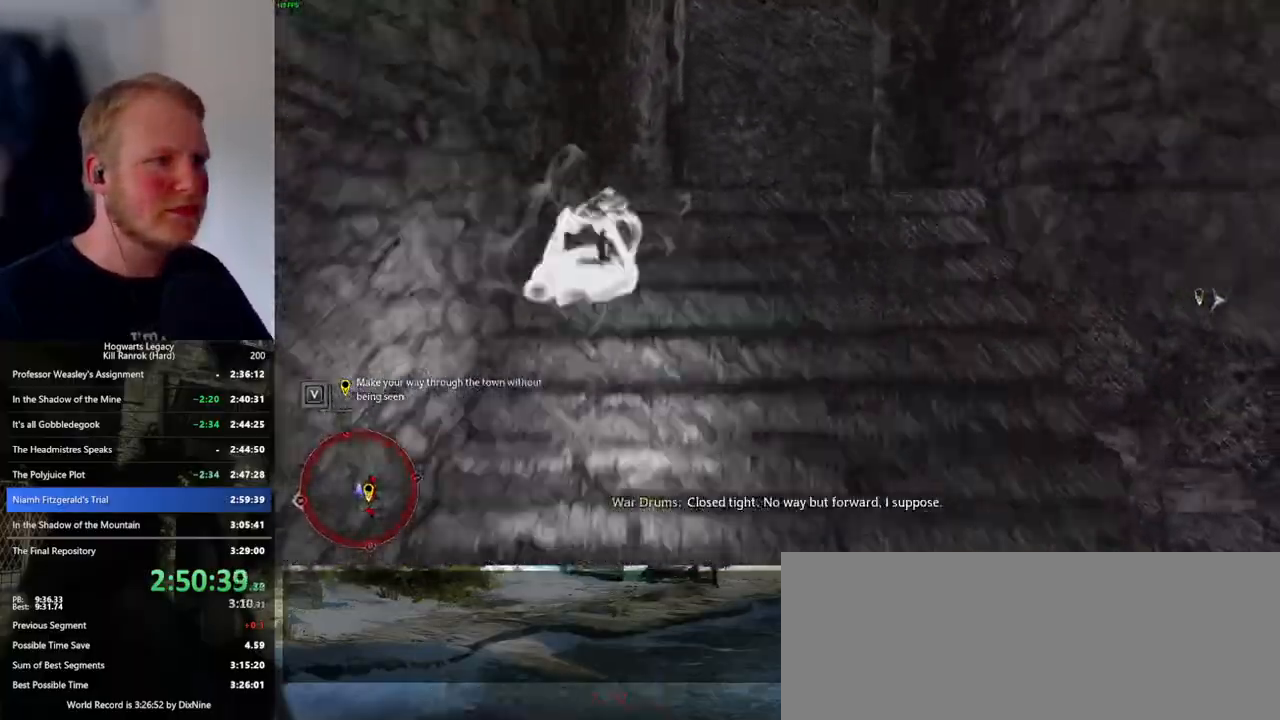
{"keys": ["d", "w"], "mouse": [], "events": [[183, "space", "up"], [400, "d", "down"]]}
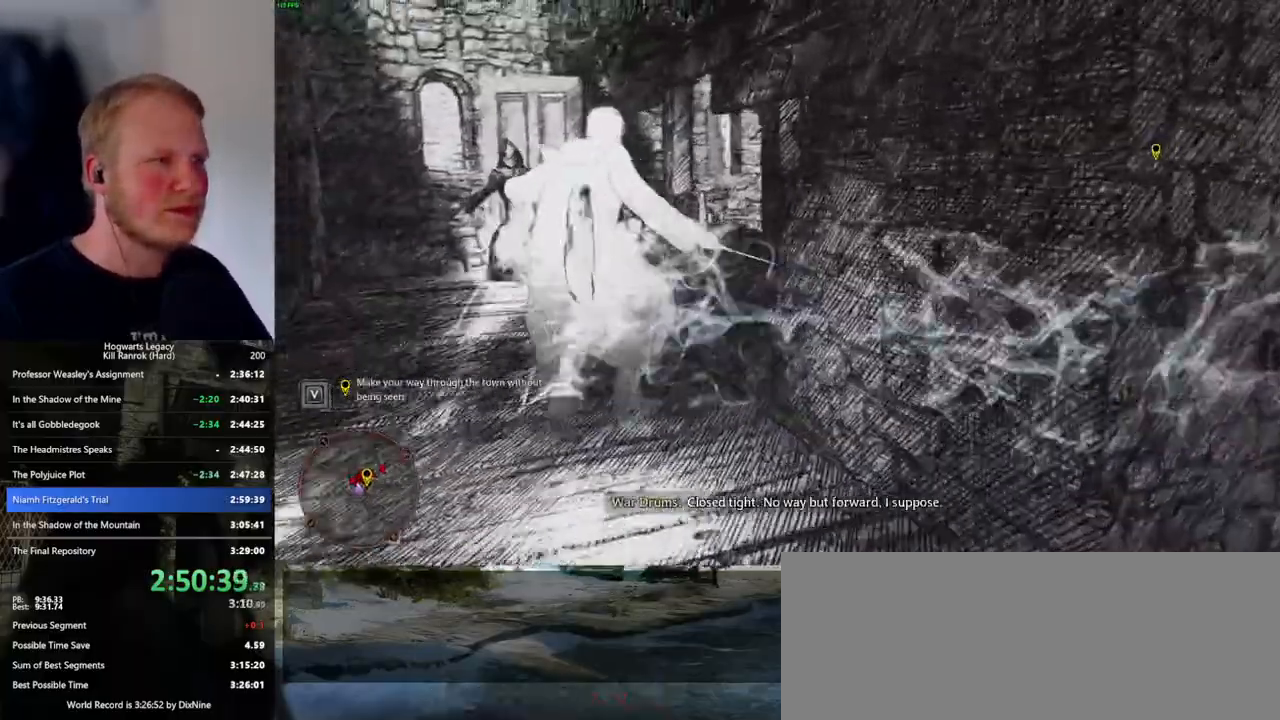
{"keys": ["w"], "mouse": [], "events": [[117, "d", "up"]]}
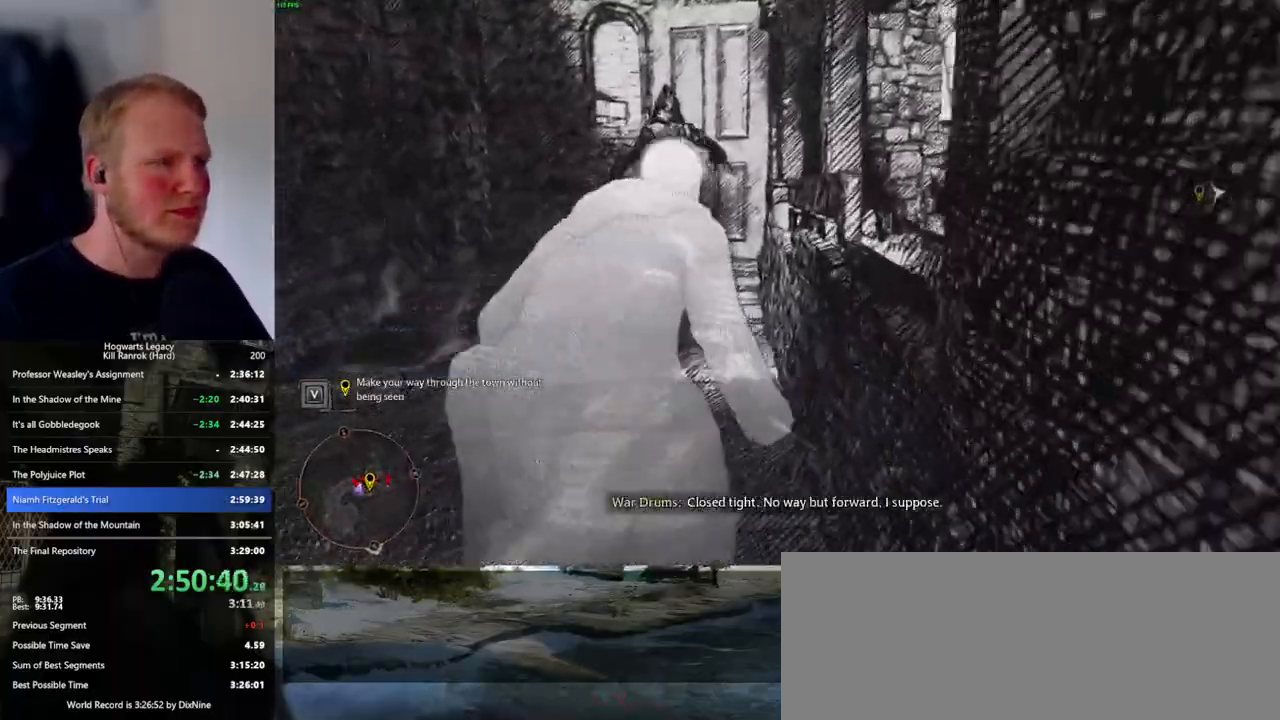
{"keys": ["w"], "mouse": [], "events": [[50, "space", "down"], [333, "space", "up"], [433, "space", "down"], [483, "space", "up"]]}
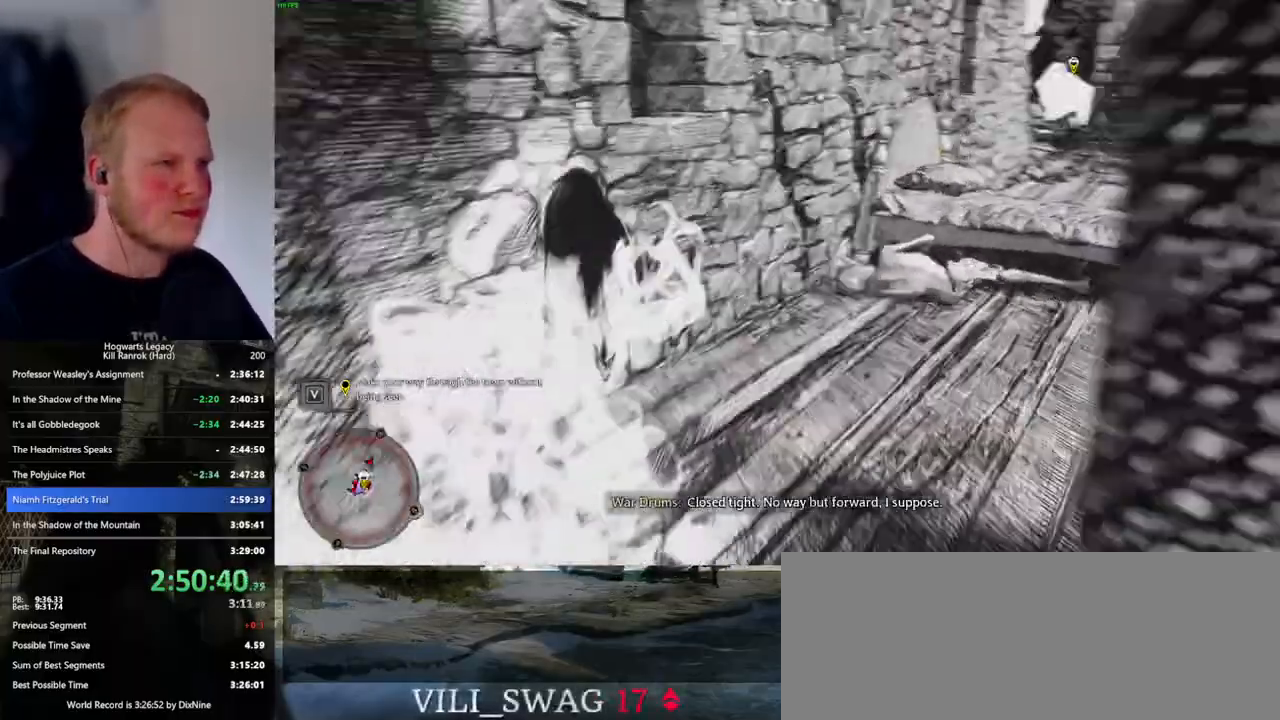
{"keys": ["w"], "mouse": [], "events": [[50, "d", "down"], [250, "d", "up"]]}
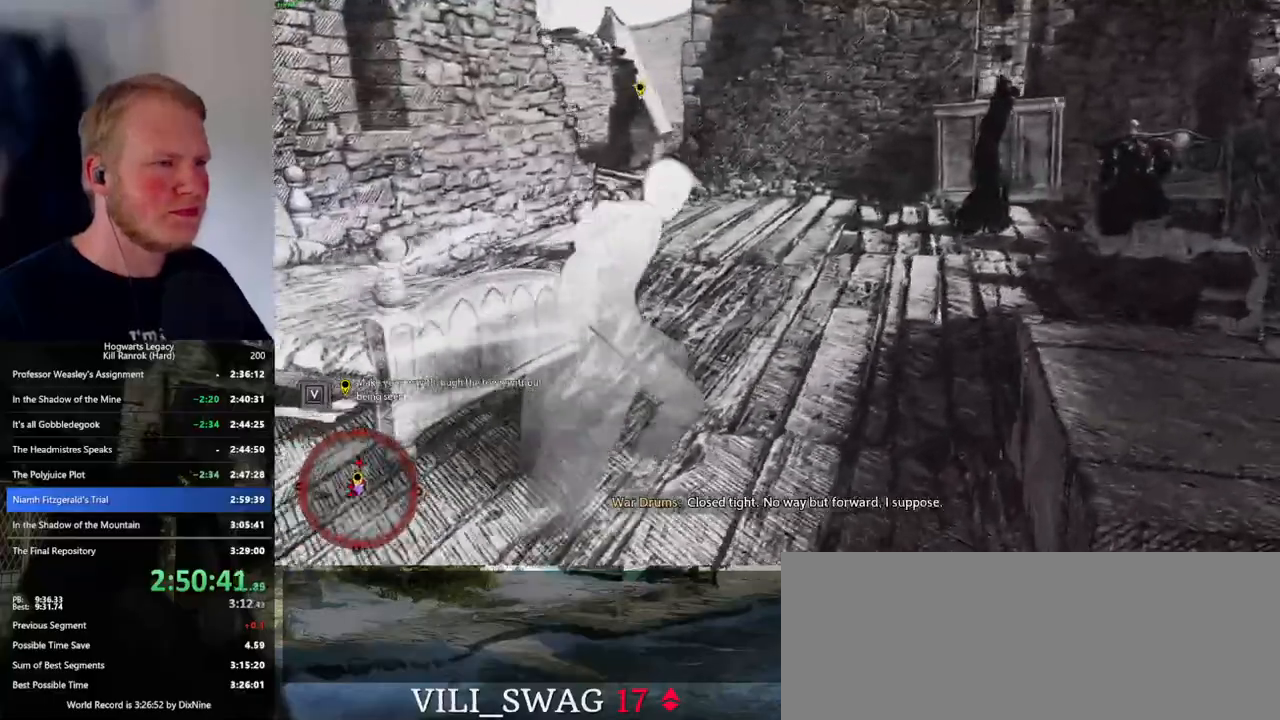
{"keys": ["space", "w"], "mouse": [], "events": [[267, "space", "down"]]}
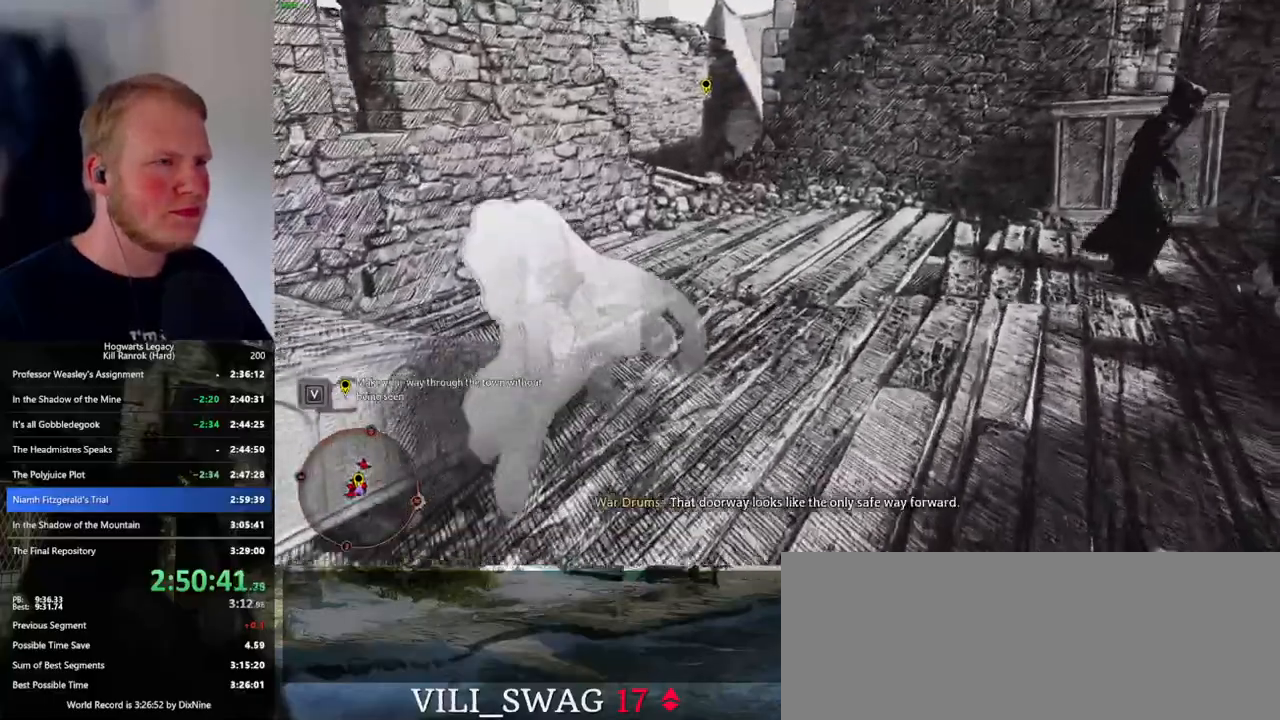
{"keys": ["w"], "mouse": [], "events": [[333, "space", "up"]]}
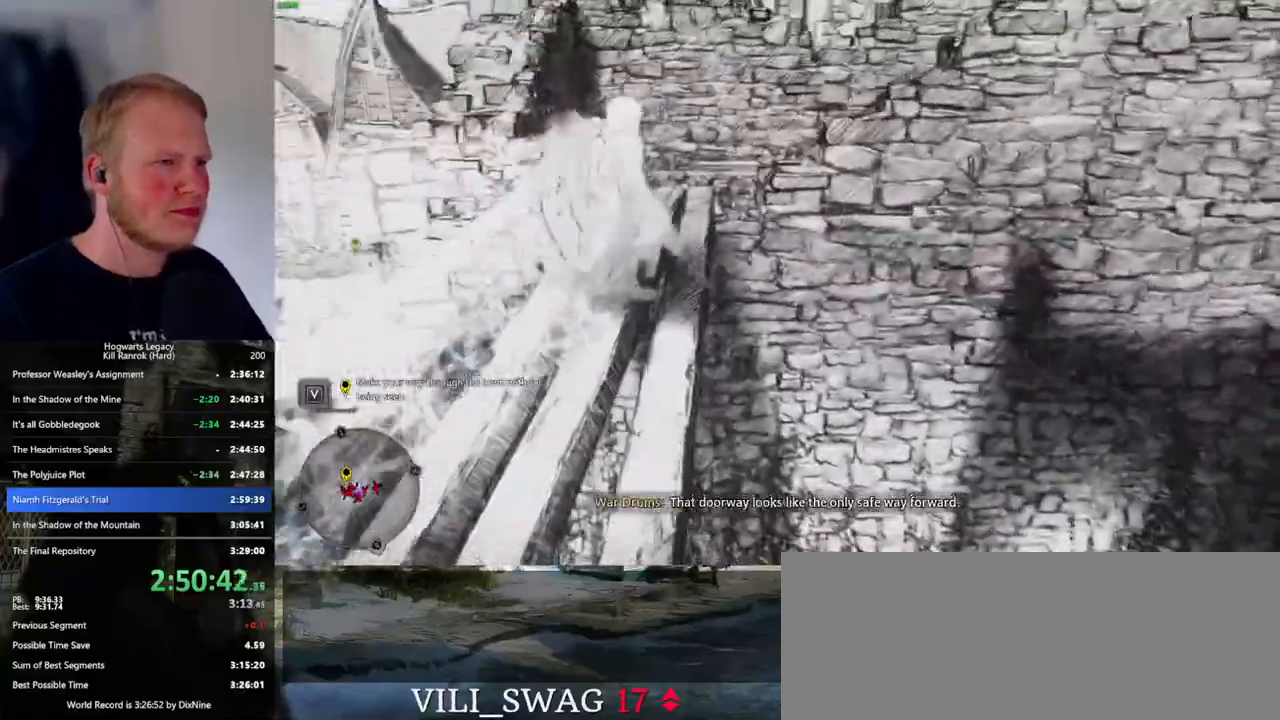
{"keys": ["space", "w"], "mouse": [], "events": [[300, "space", "down"]]}
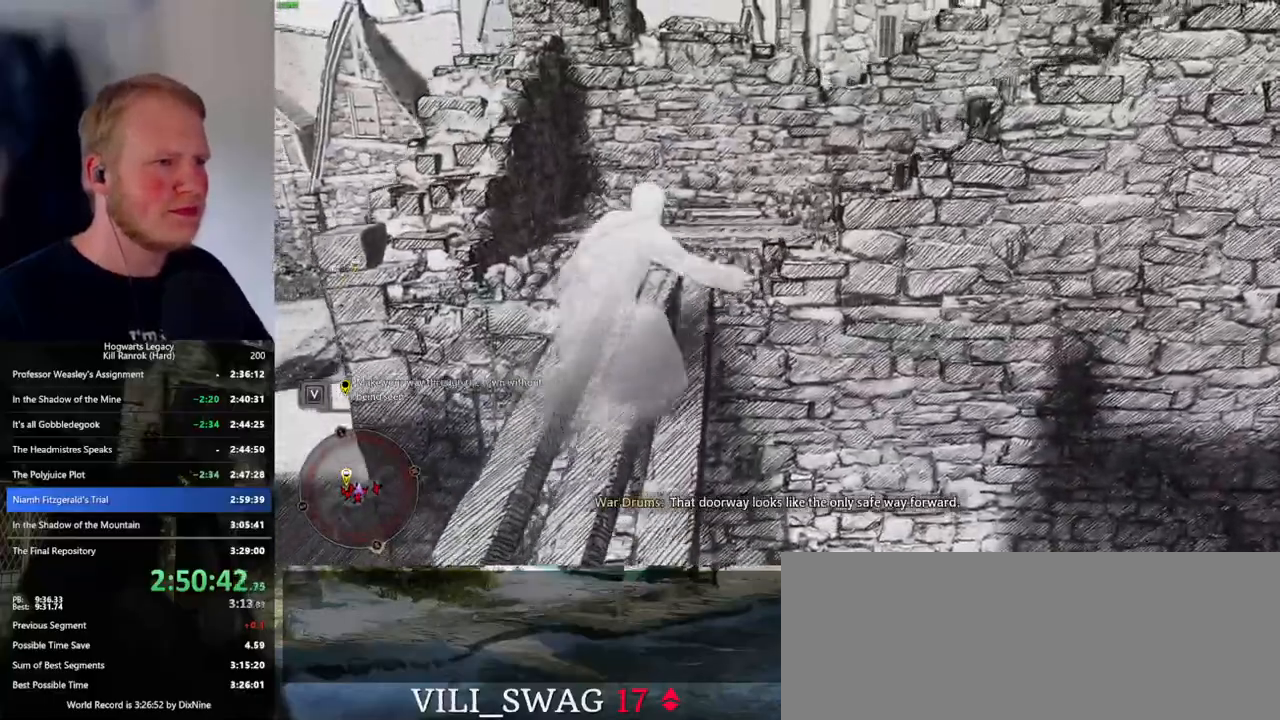
{"keys": ["d", "w"], "mouse": [], "events": [[383, "d", "down"], [400, "space", "up"]]}
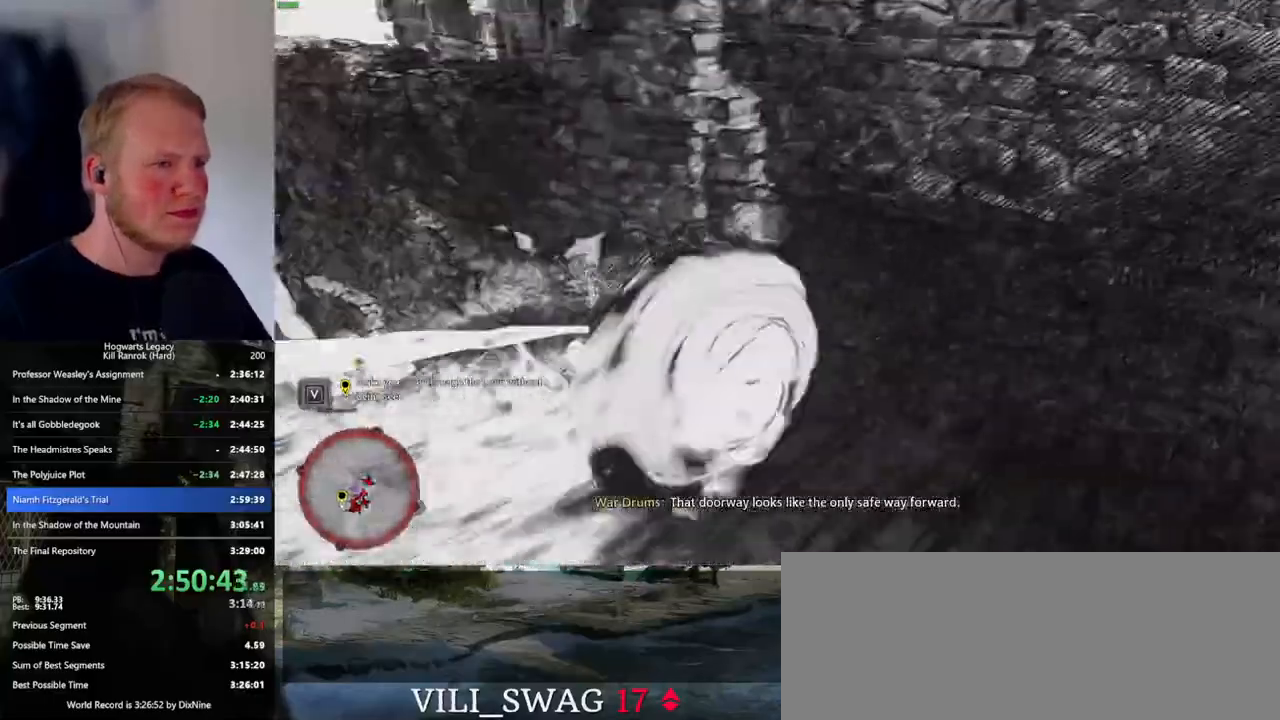
{"keys": ["w"], "mouse": [], "events": [[17, "d", "up"]]}
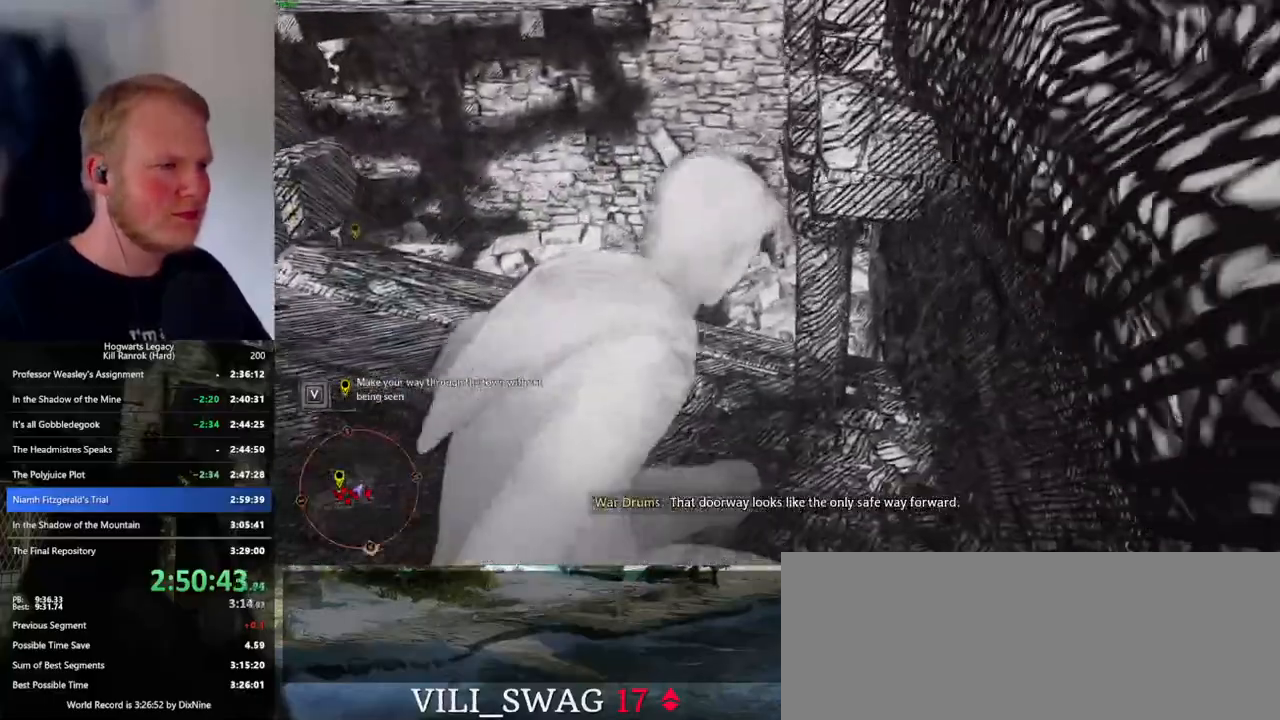
{"keys": ["w"], "mouse": [], "events": [[267, "space", "down"], [400, "space", "up"]]}
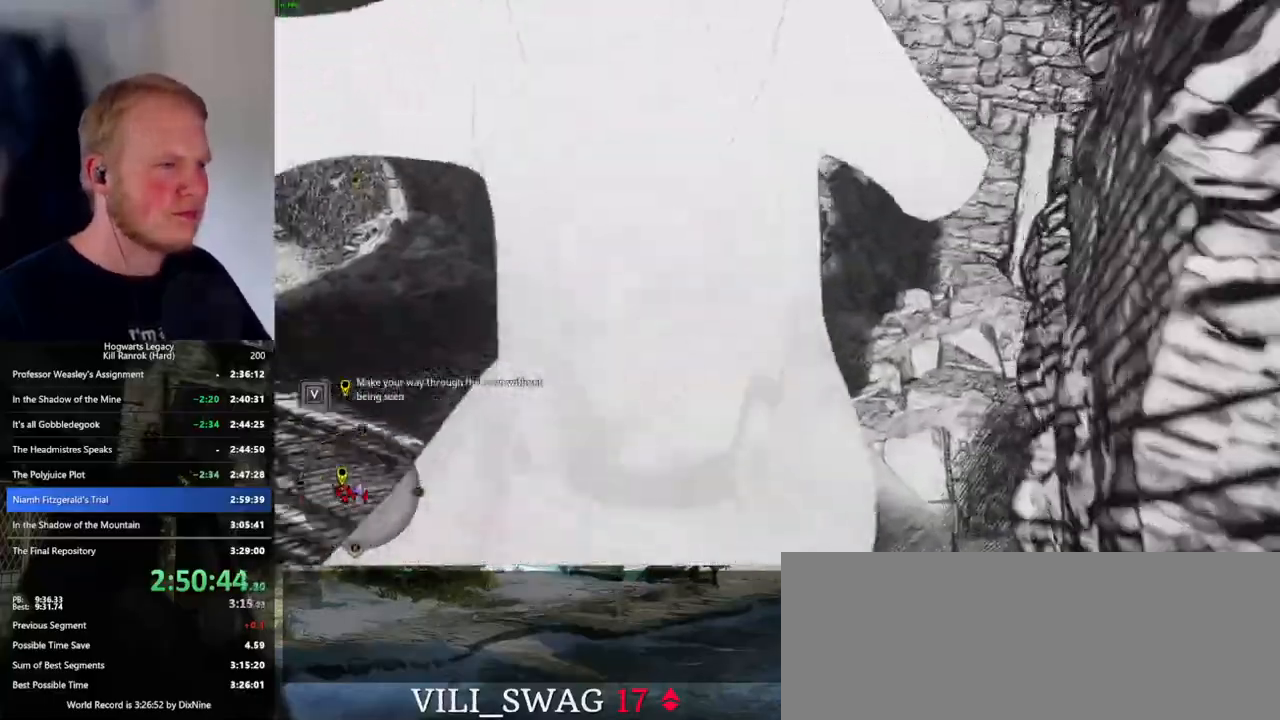
{"keys": ["w"], "mouse": [], "events": []}
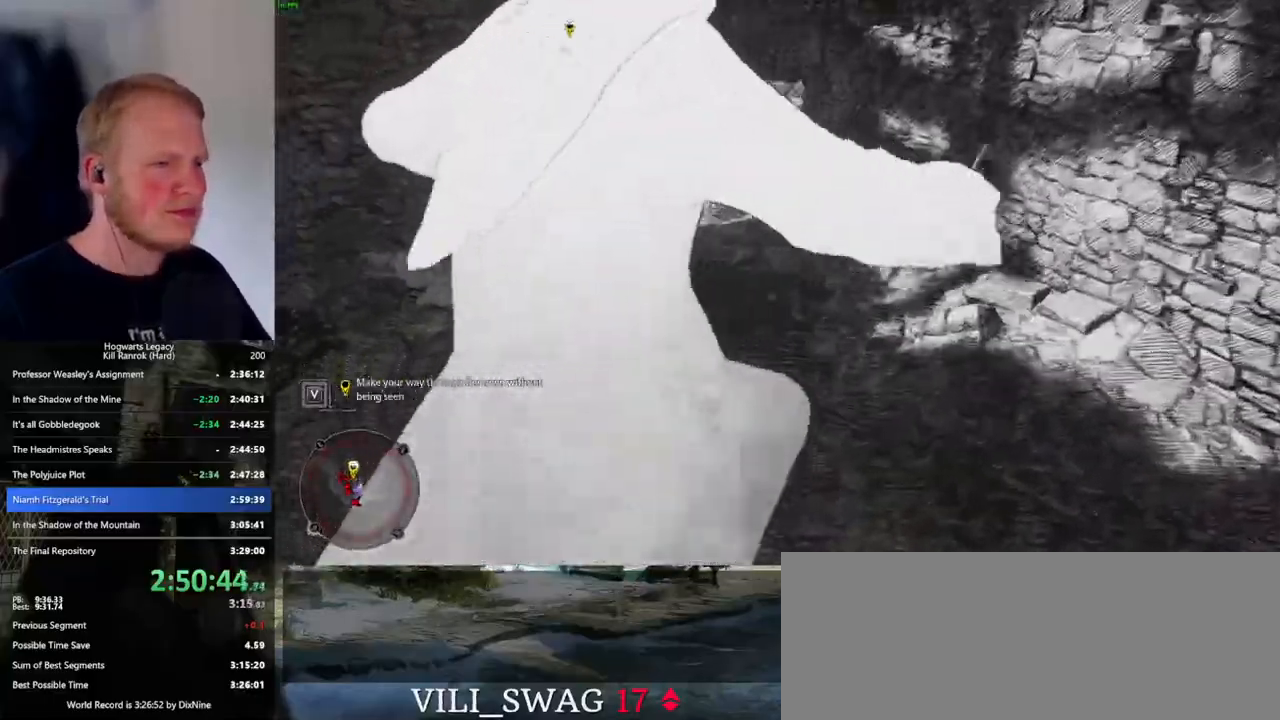
{"keys": ["w"], "mouse": [], "events": []}
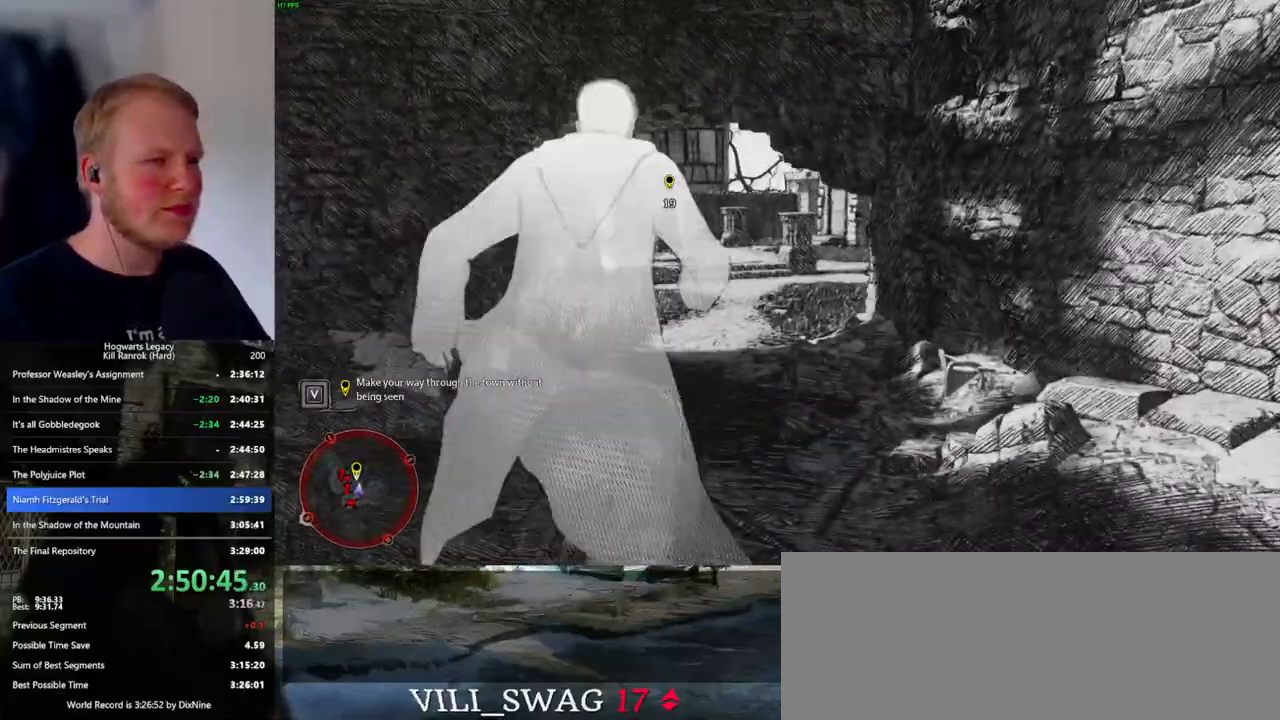
{"keys": ["w"], "mouse": [], "events": []}
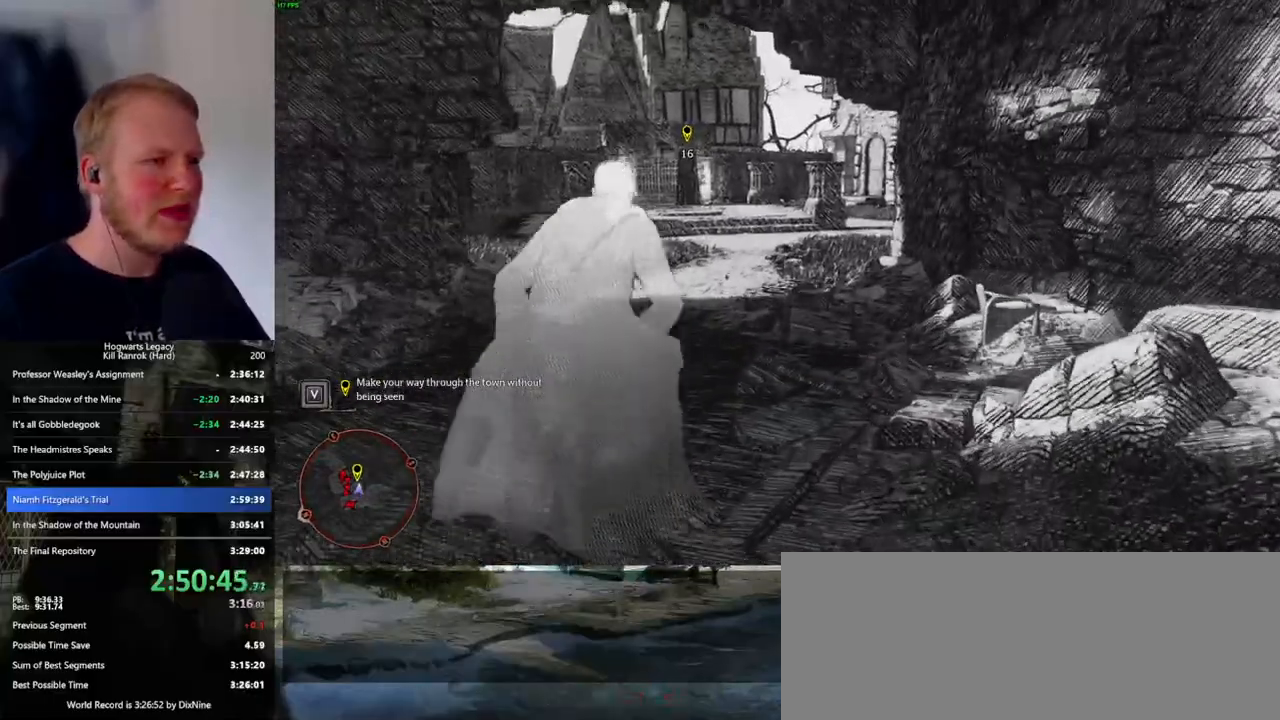
{"keys": ["w"], "mouse": [], "events": []}
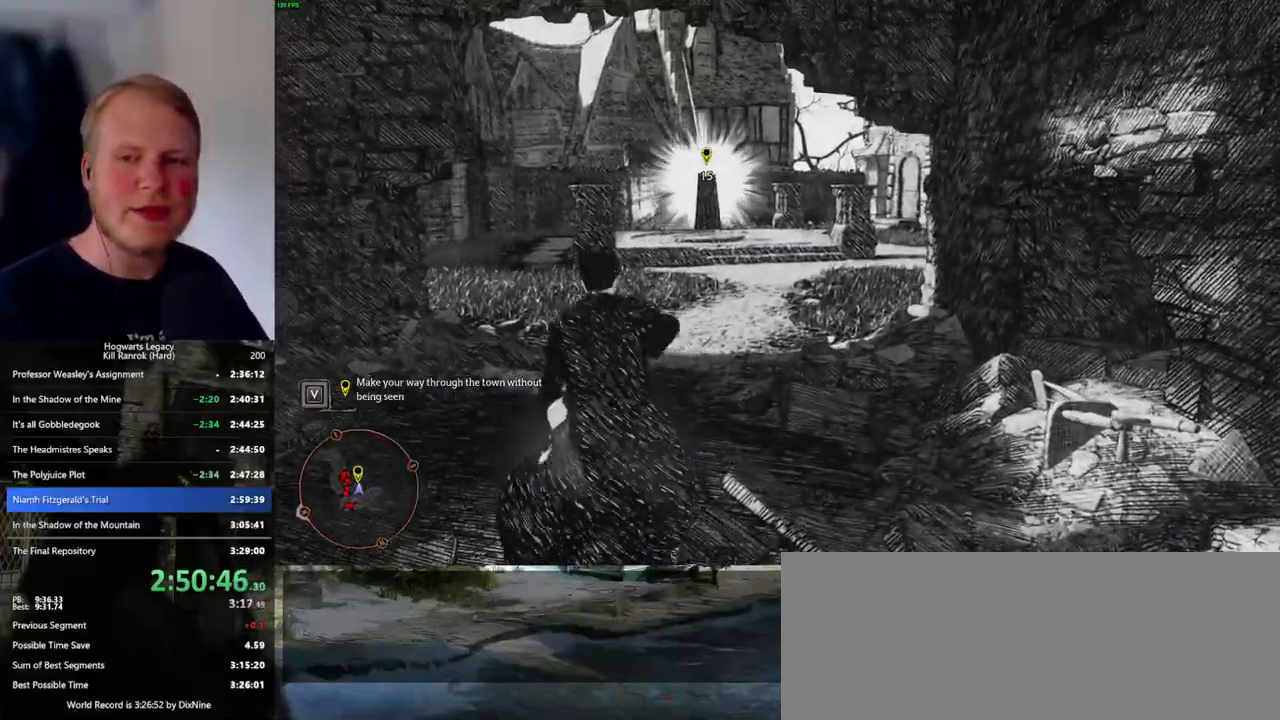
{"keys": ["w"], "mouse": [], "events": []}
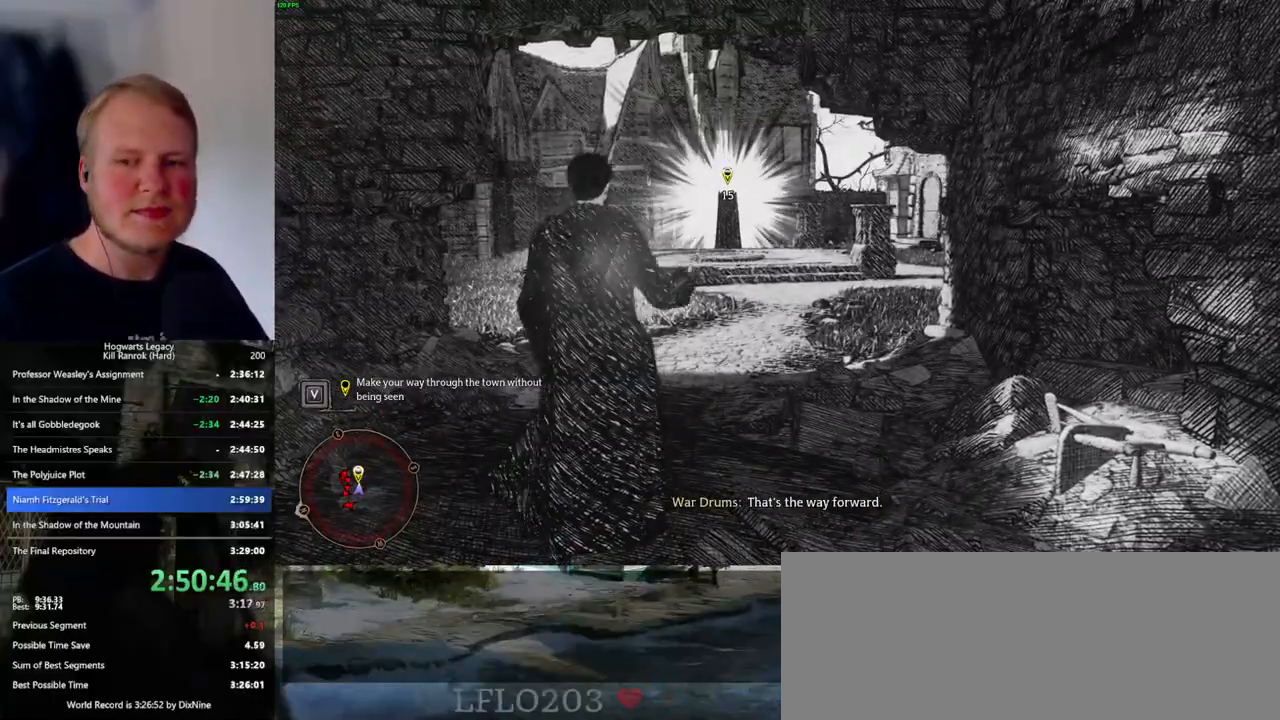
{"keys": ["w"], "mouse": [], "events": []}
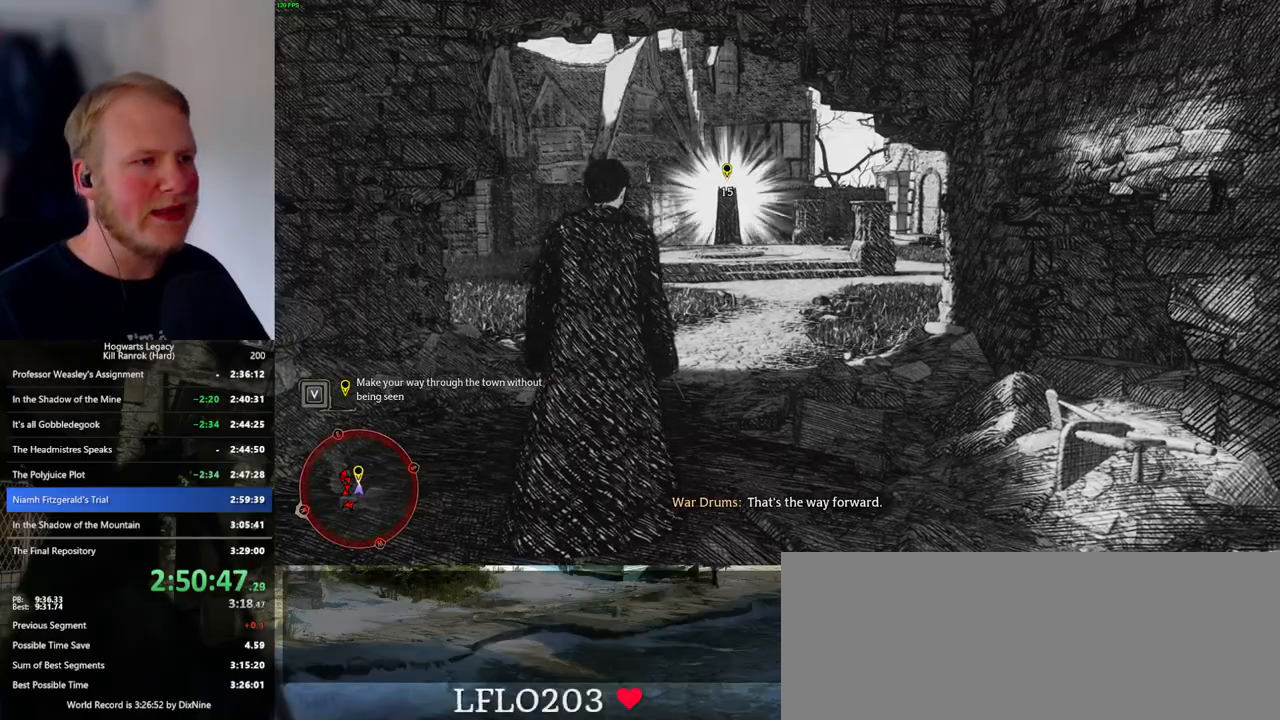
{"keys": ["w"], "mouse": [], "events": []}
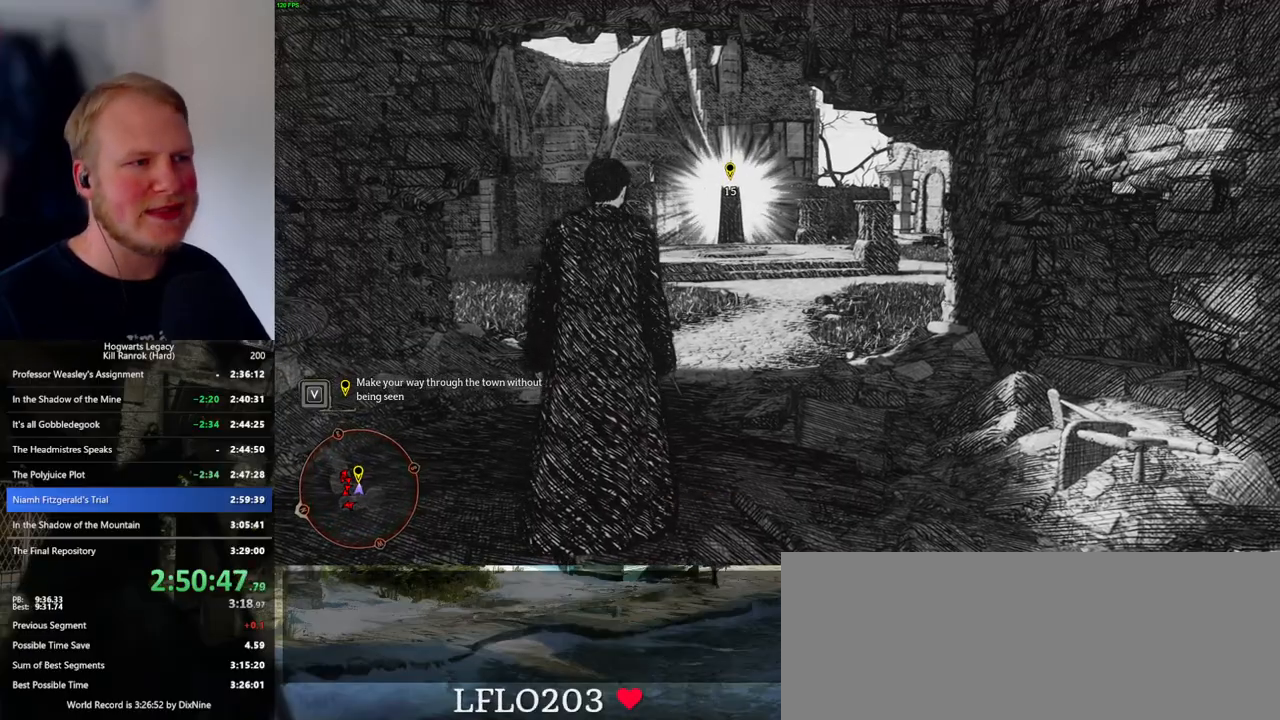
{"keys": ["w"], "mouse": [], "events": []}